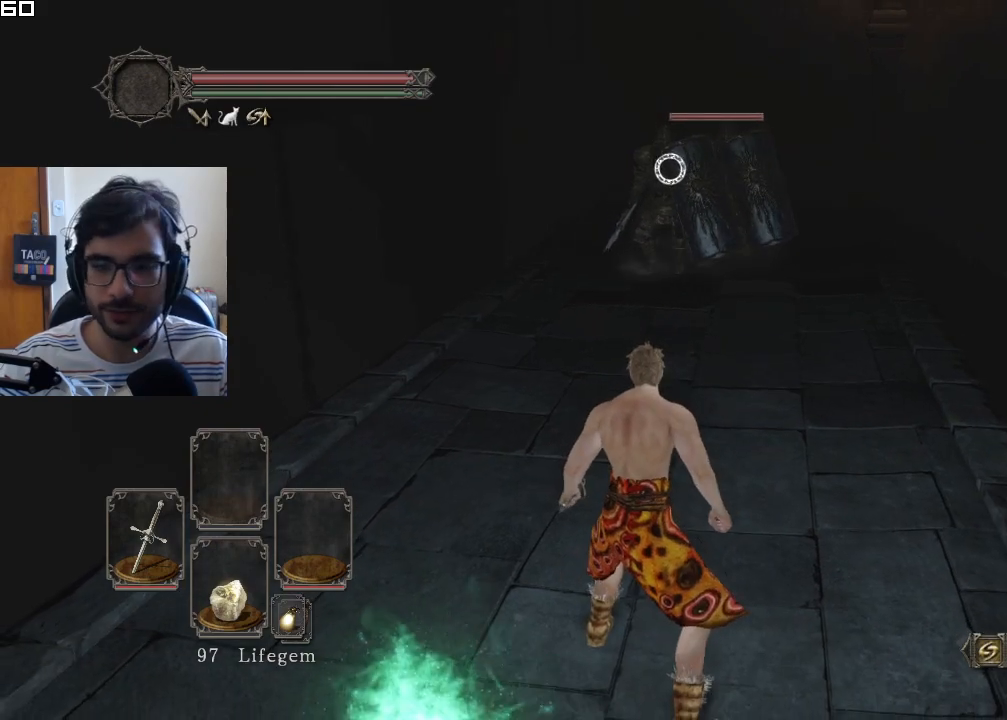
Gameplay with a controller (PlayStation layout); each line is a JSON object with the inputs held at the frame after it. "events" lists button and stick changes between this image and that frame as [ms after this image, input, new state], when the widget could be followed in between.
{"buttons": [], "left_stick": "center", "right_stick": "center", "events": [[67, "right_stick", "down-right"], [217, "right_stick", "center"]]}
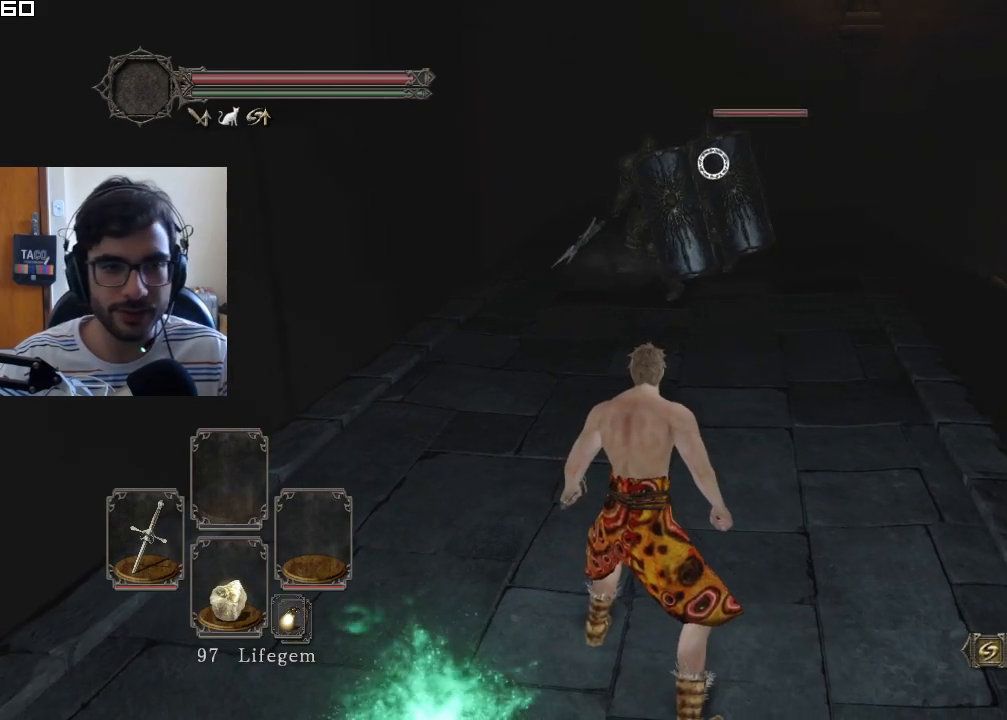
{"buttons": [], "left_stick": "down", "right_stick": "center", "events": [[217, "right_stick", "down-left"], [333, "right_stick", "center"], [483, "left_stick", "down"]]}
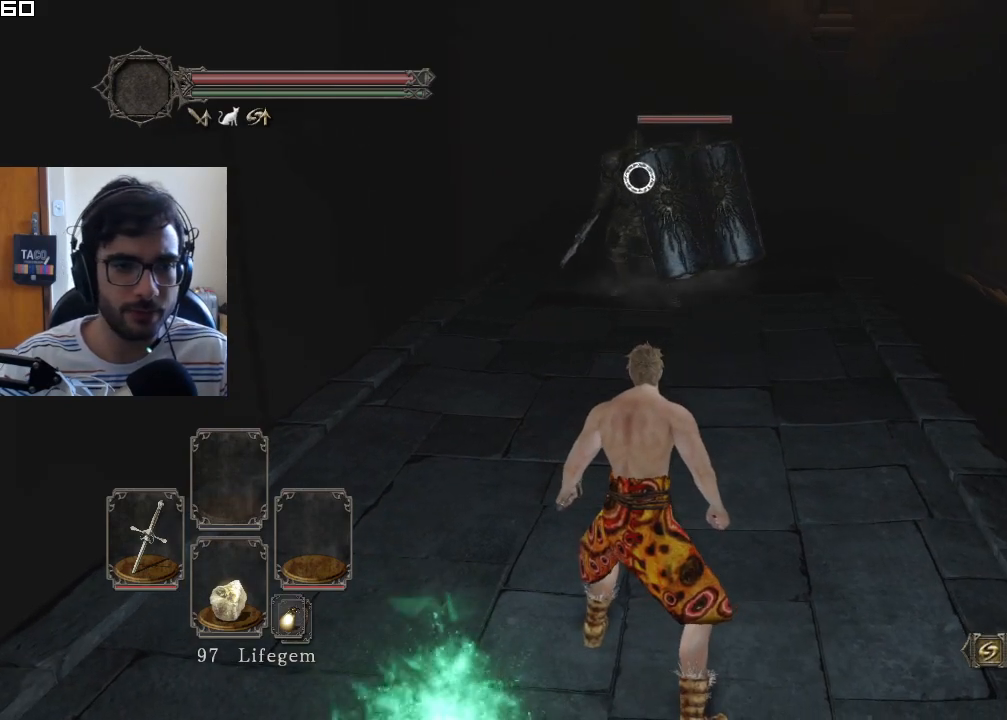
{"buttons": [], "left_stick": "down", "right_stick": "center", "events": []}
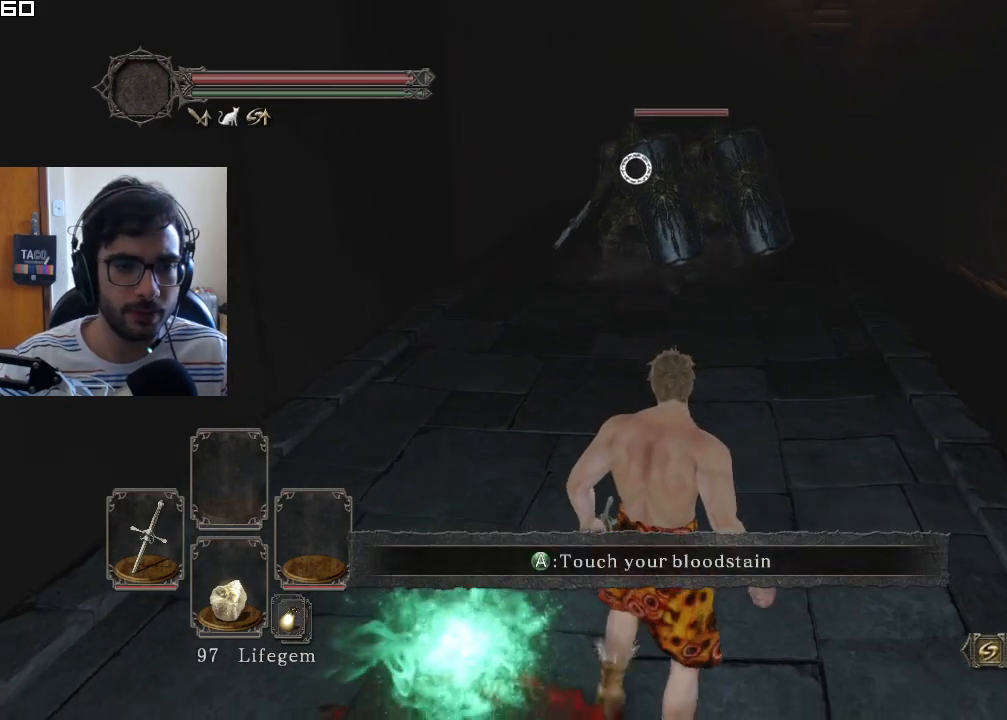
{"buttons": [], "left_stick": "center", "right_stick": "center", "events": [[83, "left_stick", "center"], [367, "right_stick", "down-right"], [500, "right_stick", "center"]]}
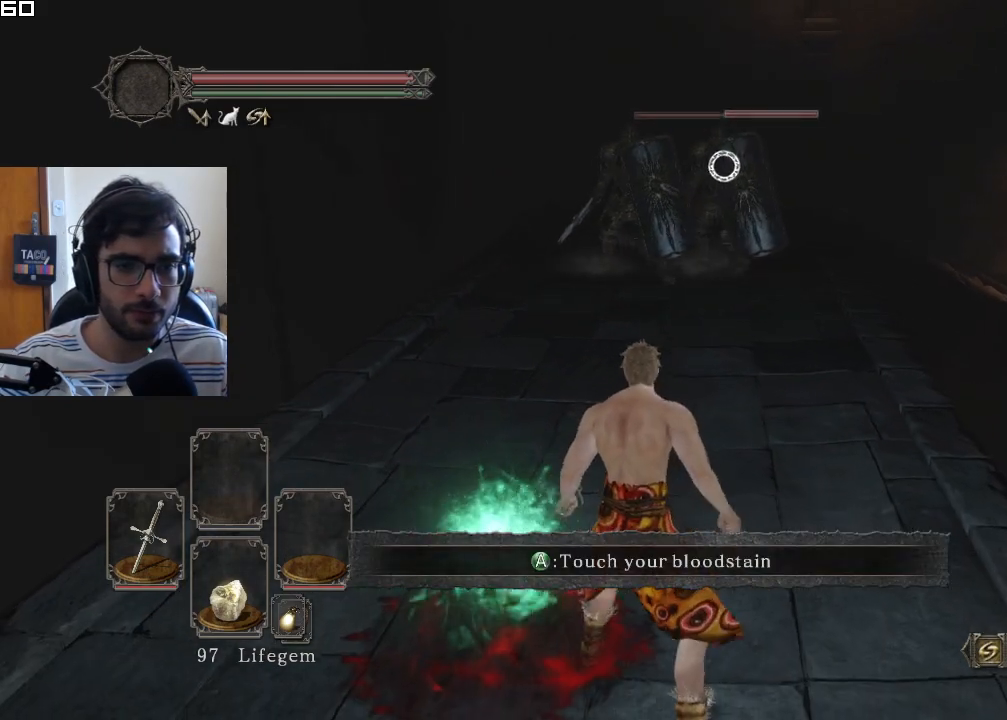
{"buttons": [], "left_stick": "up", "right_stick": "center", "events": [[250, "left_stick", "up"]]}
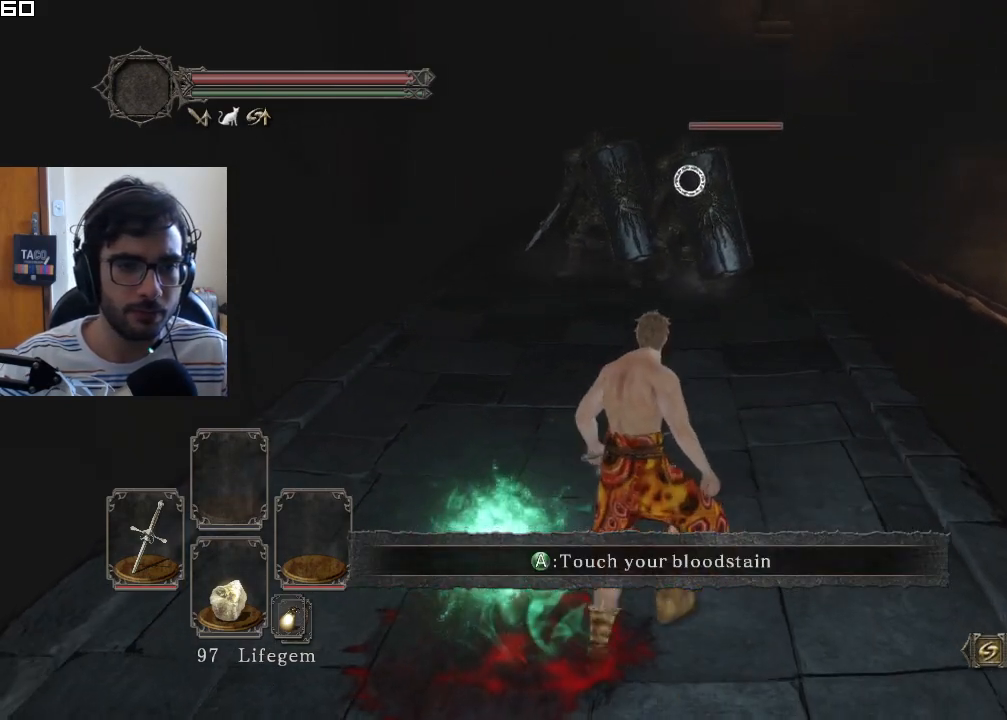
{"buttons": [], "left_stick": "center", "right_stick": "center", "events": [[67, "left_stick", "center"]]}
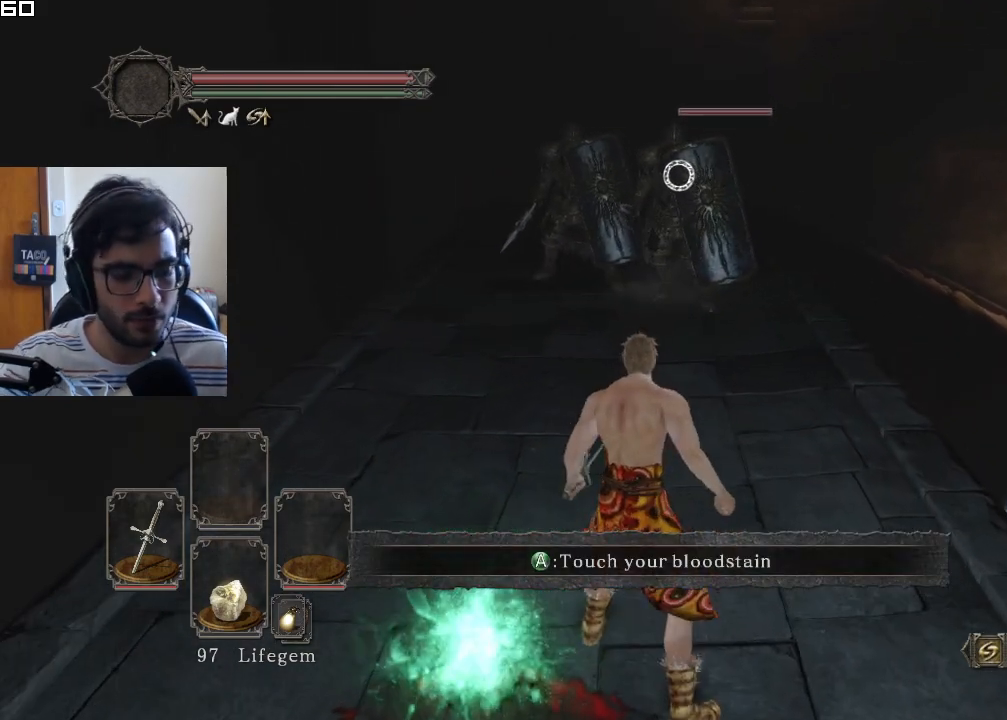
{"buttons": [], "left_stick": "center", "right_stick": "center", "events": []}
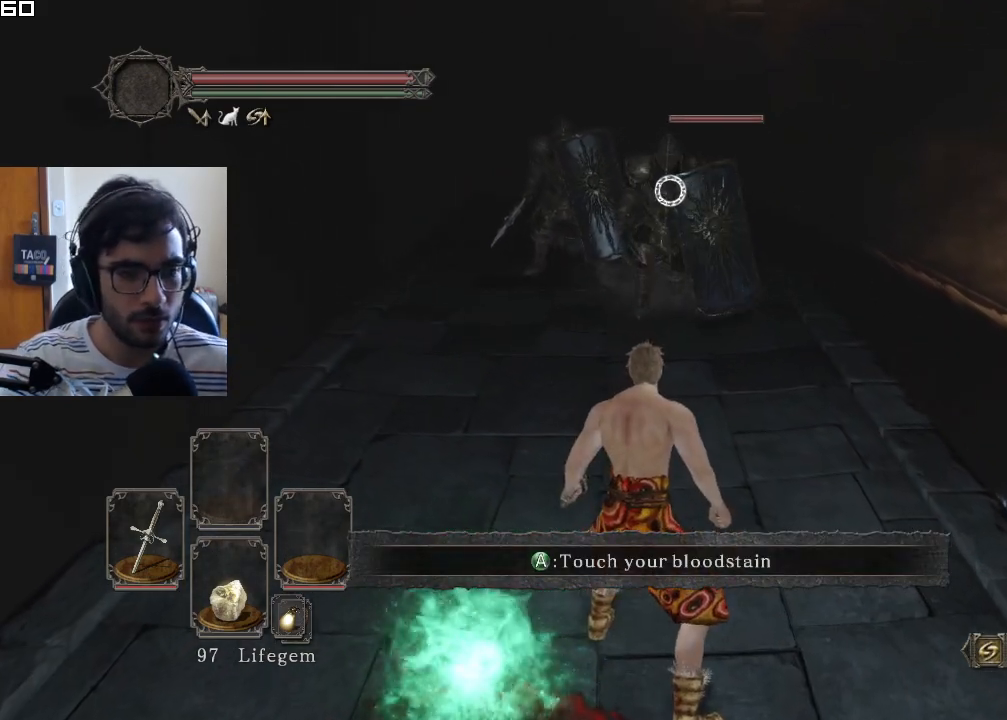
{"buttons": [], "left_stick": "center", "right_stick": "center", "events": []}
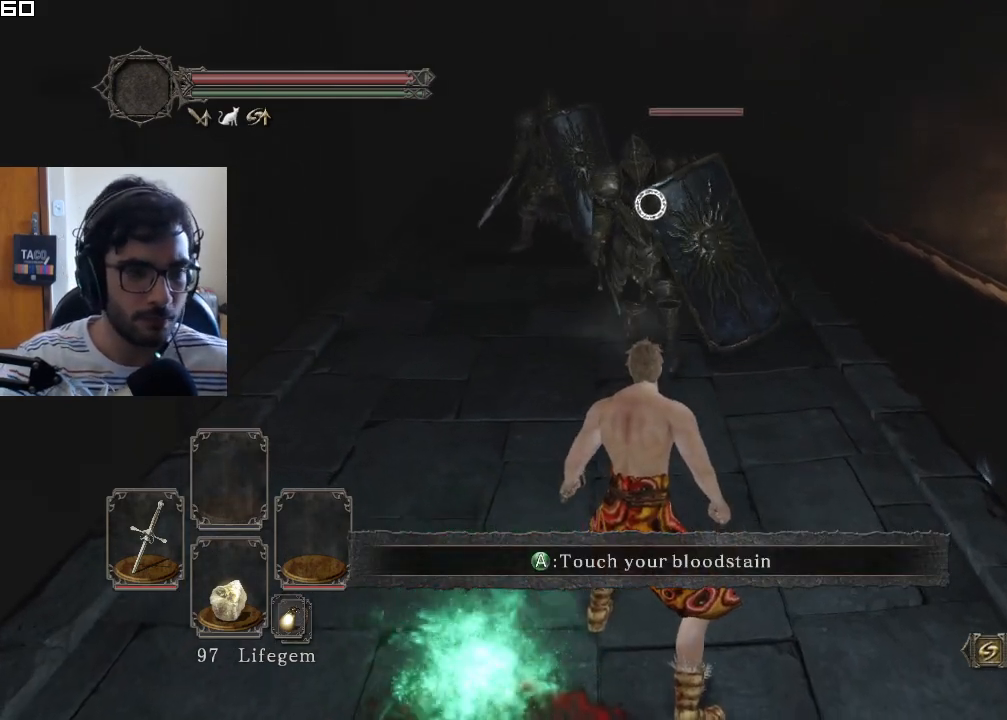
{"buttons": [], "left_stick": "up-right", "right_stick": "center", "events": [[167, "left_stick", "up-right"]]}
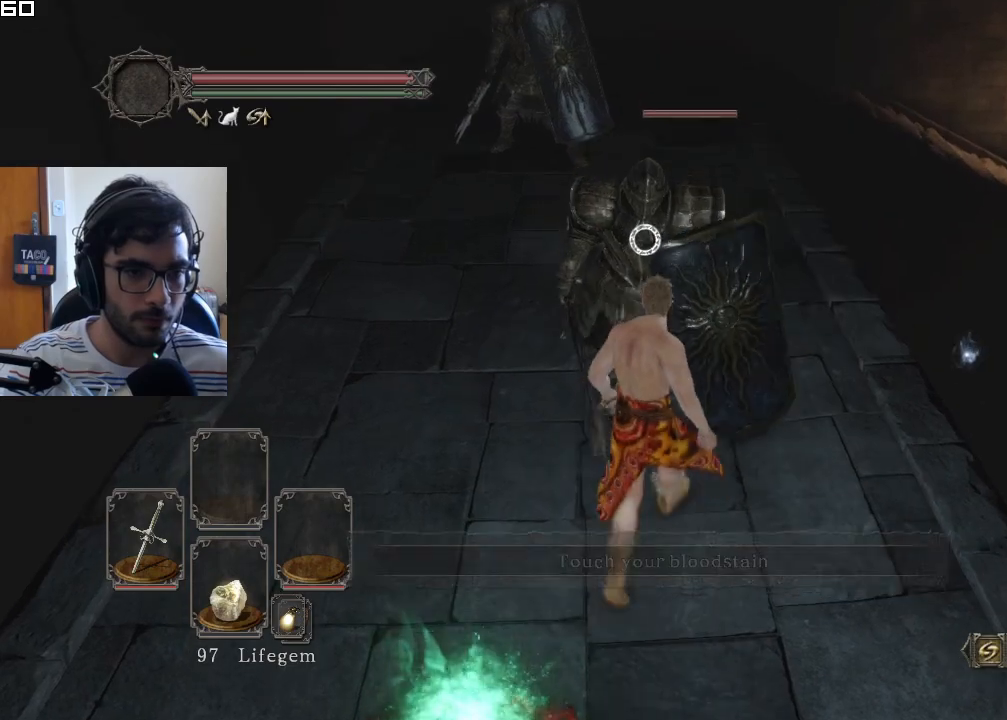
{"buttons": [], "left_stick": "center", "right_stick": "center", "events": [[50, "left_stick", "center"]]}
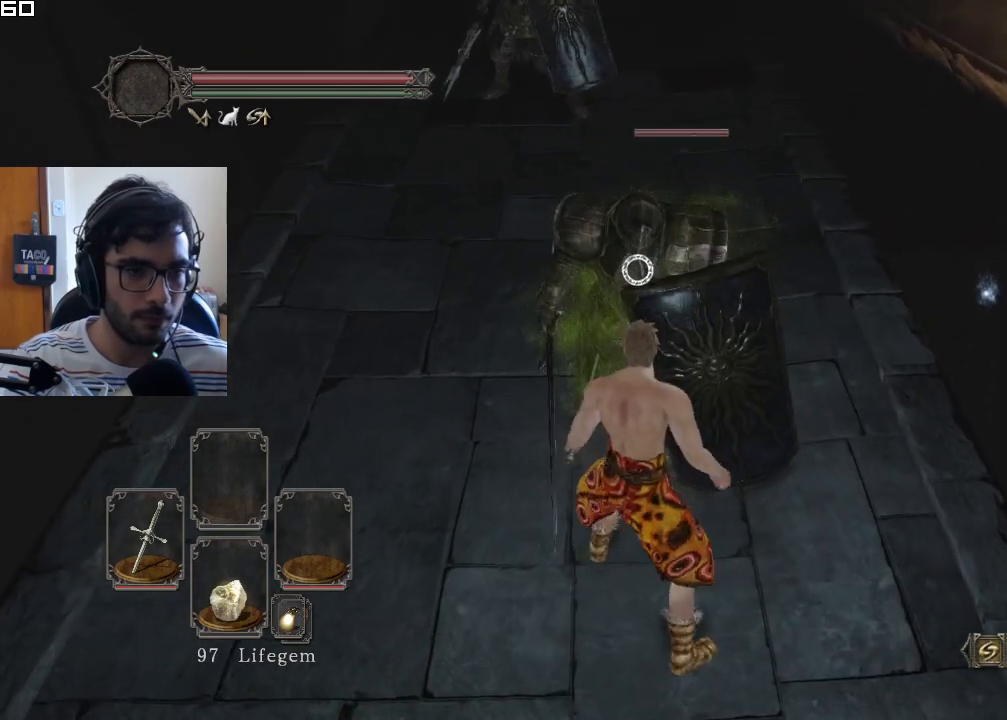
{"buttons": [], "left_stick": "up", "right_stick": "center", "events": [[417, "left_stick", "up"]]}
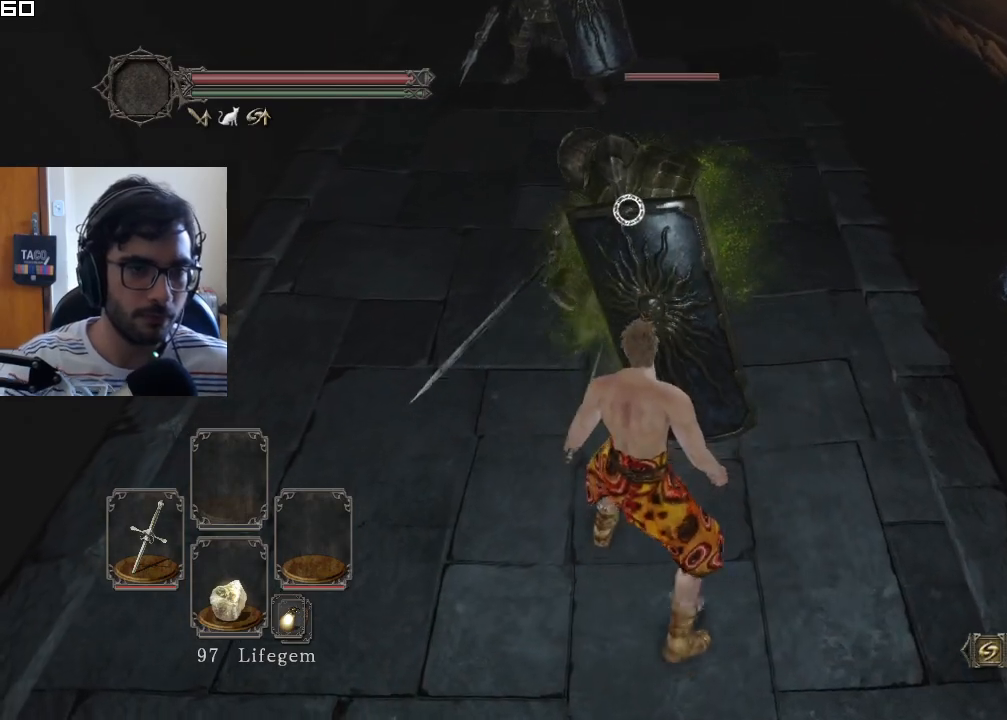
{"buttons": [], "left_stick": "up", "right_stick": "center", "events": [[150, "R1", "down"], [300, "R1", "up"]]}
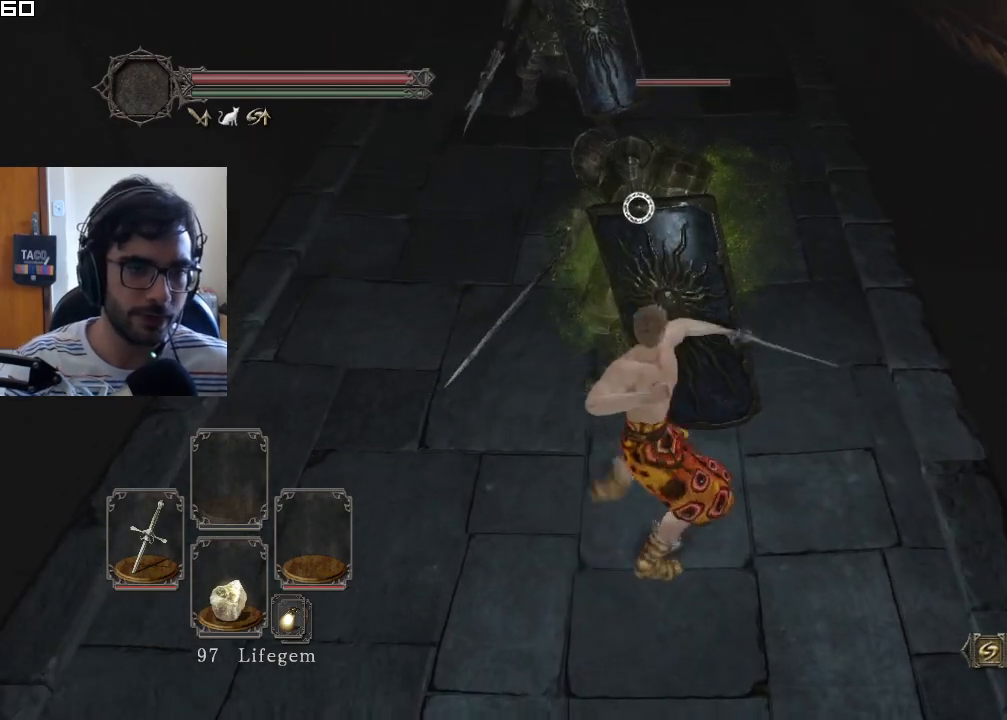
{"buttons": [], "left_stick": "down", "right_stick": "center", "events": [[133, "left_stick", "down-left"], [233, "left_stick", "down"]]}
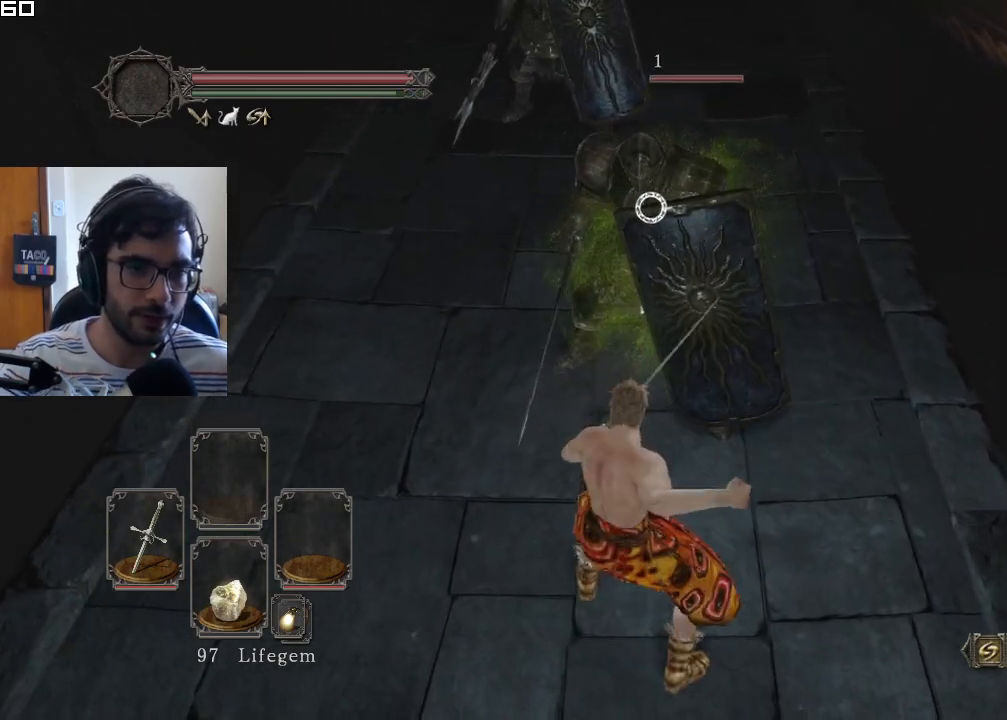
{"buttons": [], "left_stick": "down", "right_stick": "center", "events": []}
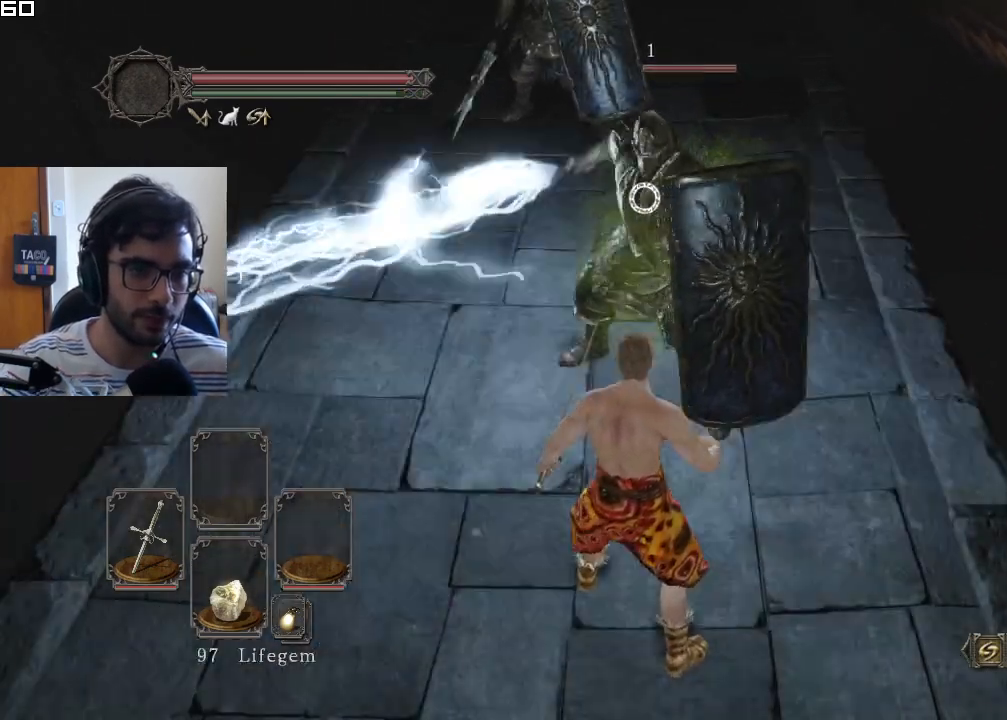
{"buttons": [], "left_stick": "down", "right_stick": "center", "events": []}
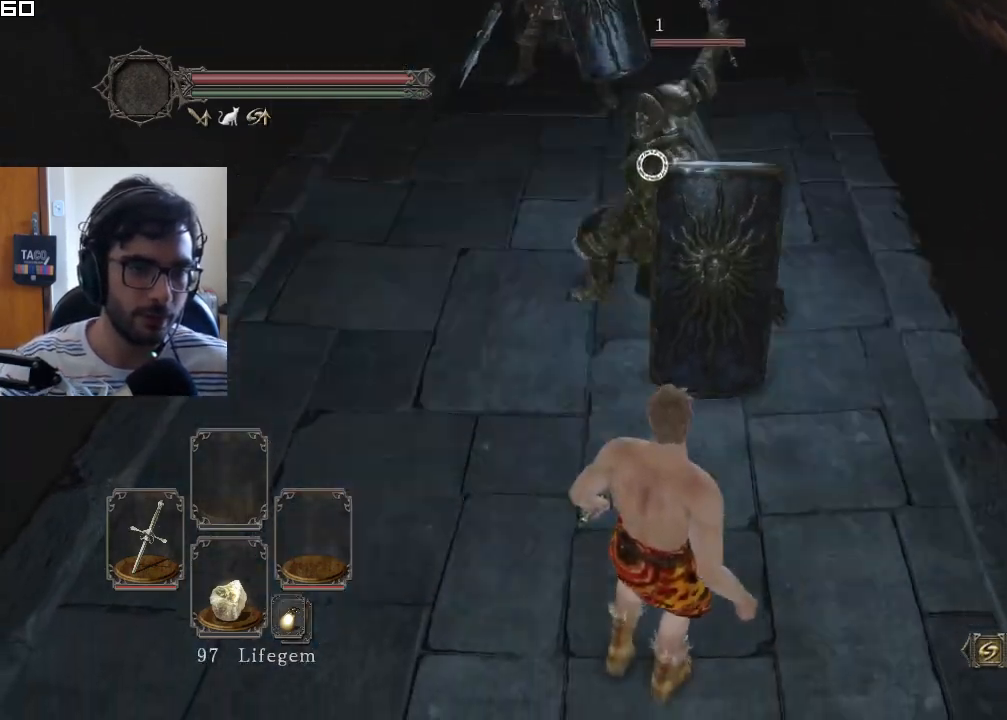
{"buttons": [], "left_stick": "down", "right_stick": "center", "events": []}
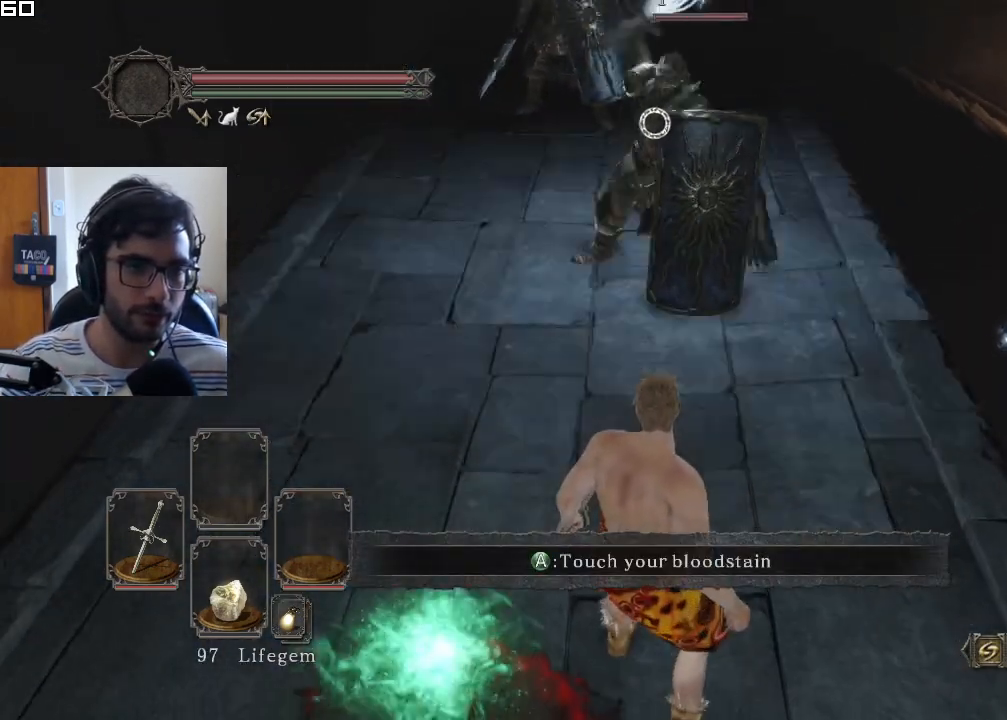
{"buttons": [], "left_stick": "down", "right_stick": "center", "events": [[133, "CIRCLE", "down"], [233, "CIRCLE", "up"]]}
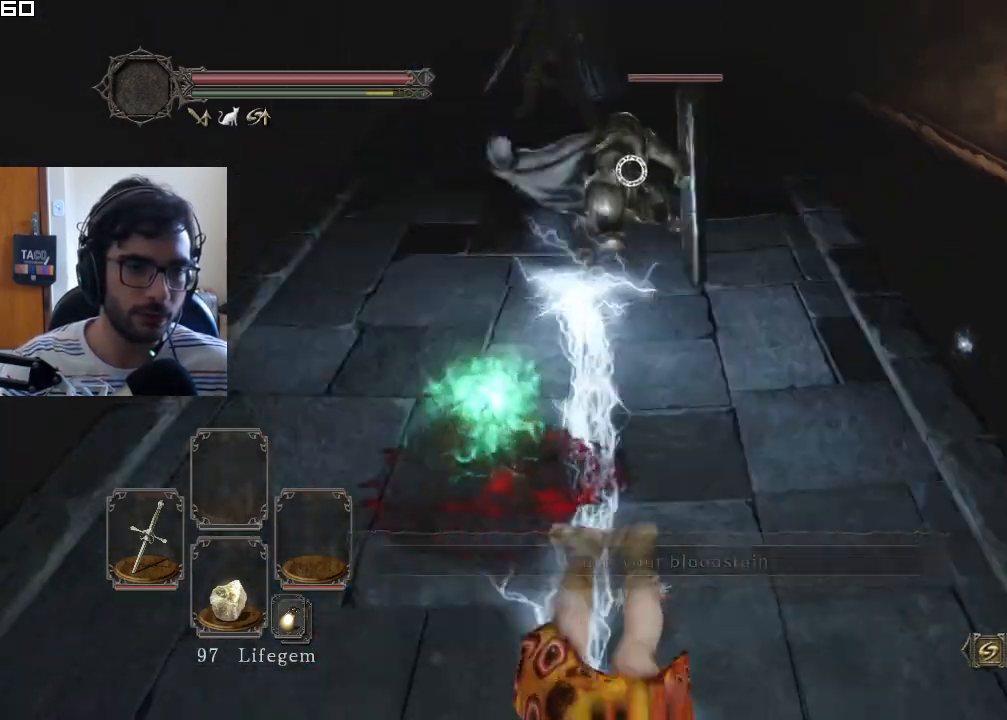
{"buttons": [], "left_stick": "up", "right_stick": "center", "events": [[217, "left_stick", "up"]]}
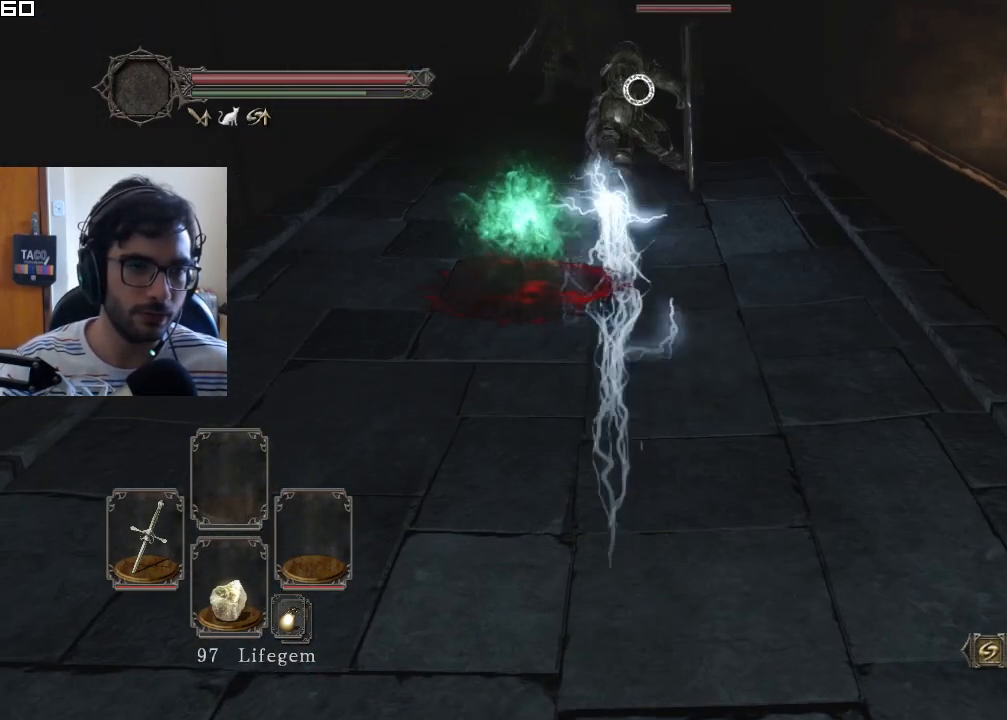
{"buttons": [], "left_stick": "up", "right_stick": "center", "events": []}
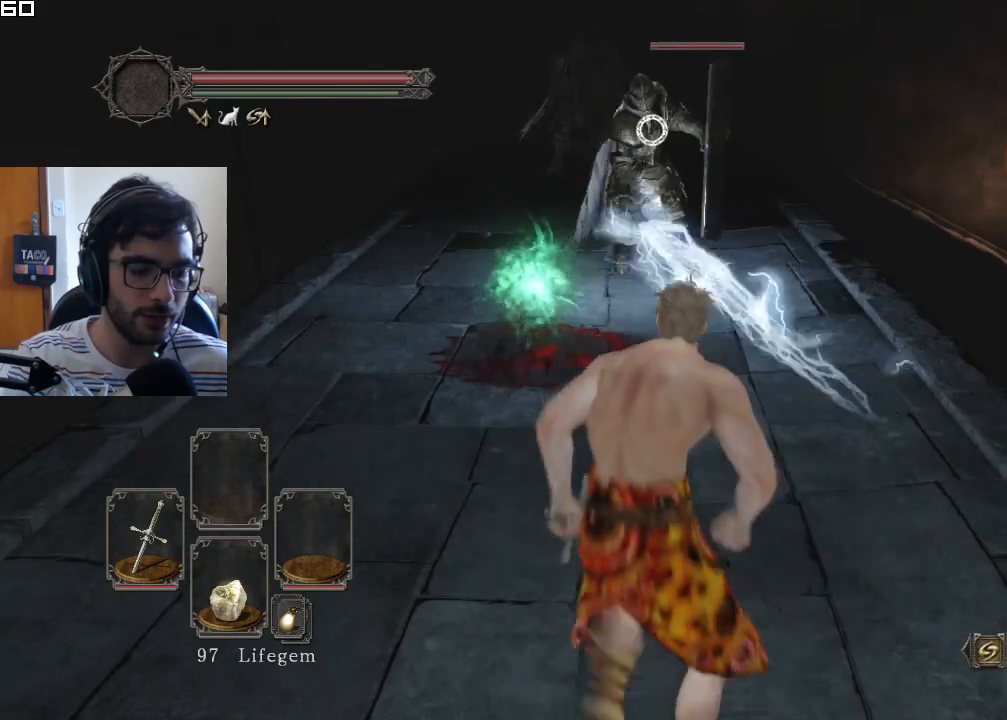
{"buttons": [], "left_stick": "up", "right_stick": "center", "events": []}
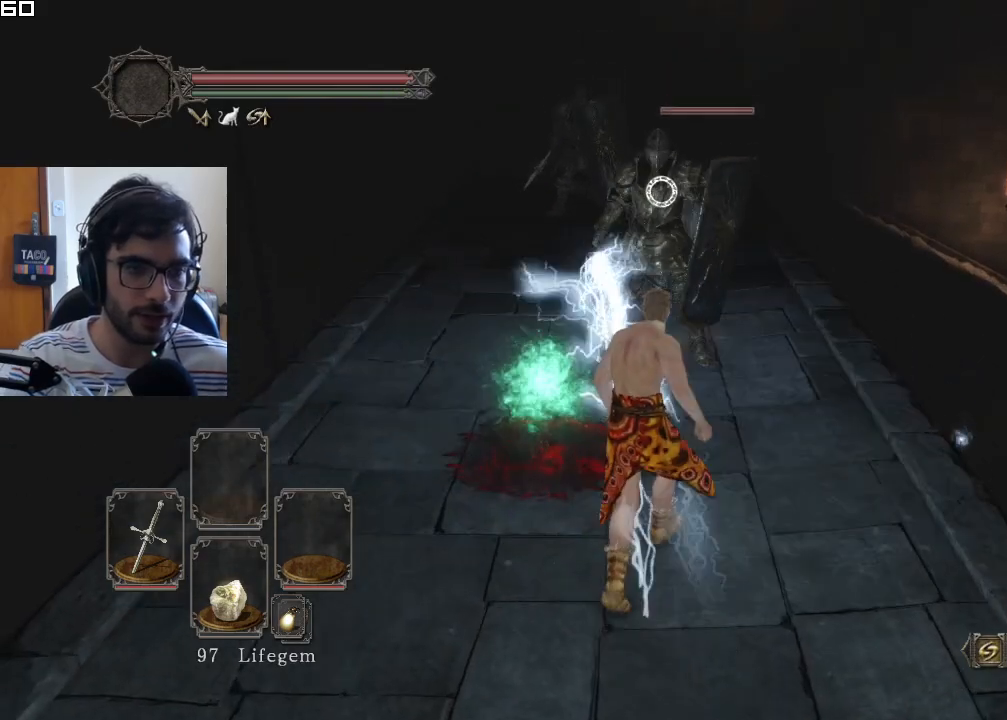
{"buttons": [], "left_stick": "center", "right_stick": "center", "events": [[400, "left_stick", "center"]]}
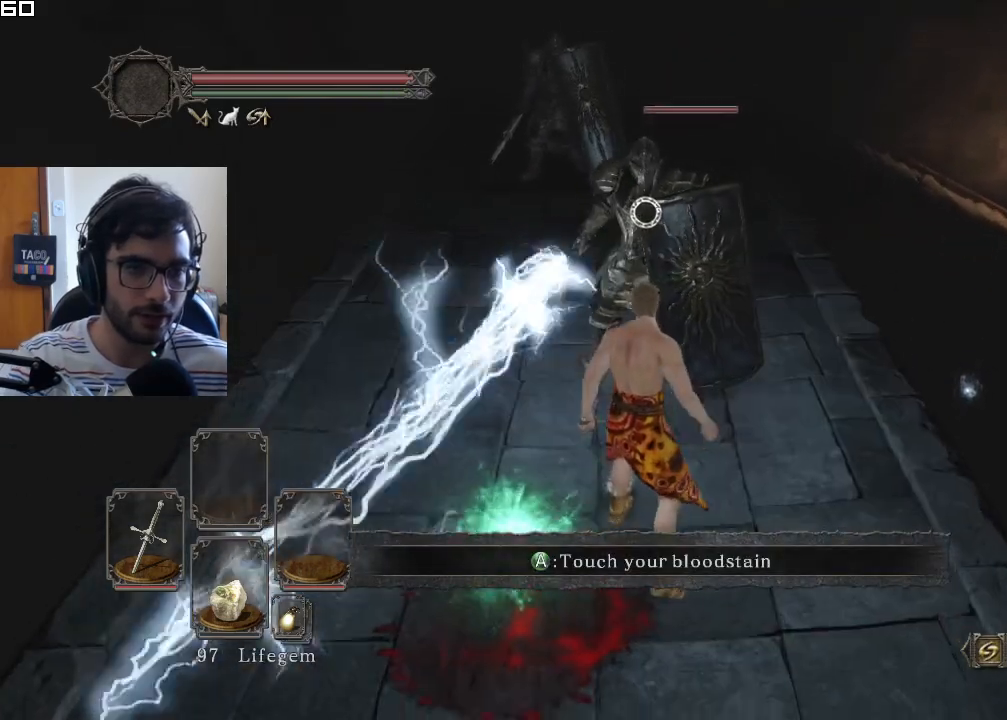
{"buttons": [], "left_stick": "center", "right_stick": "center", "events": []}
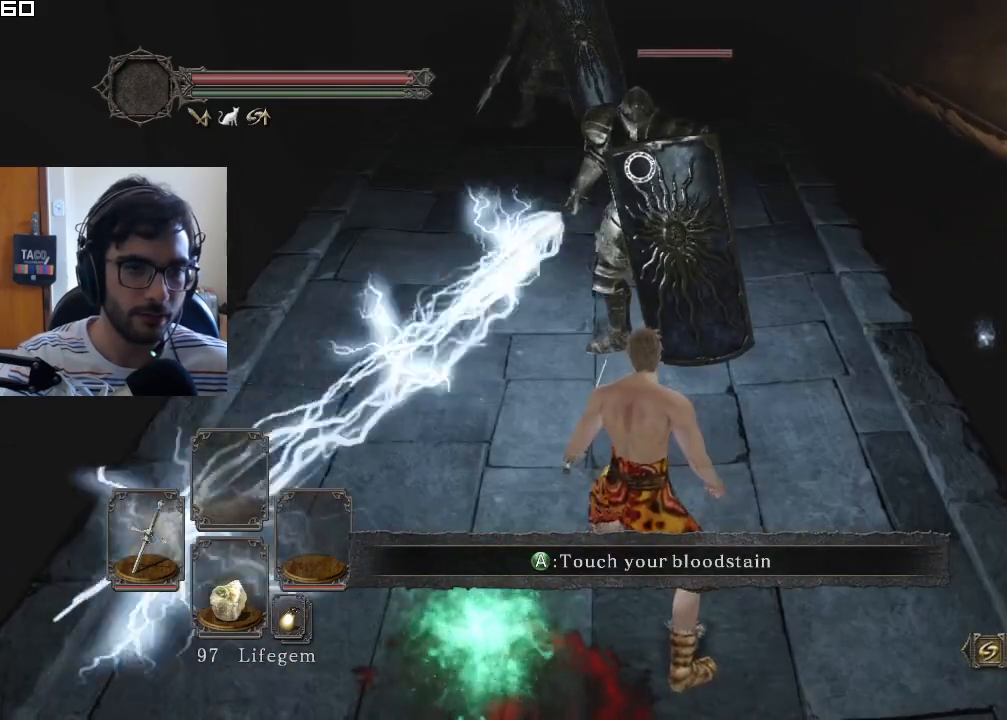
{"buttons": [], "left_stick": "center", "right_stick": "center", "events": []}
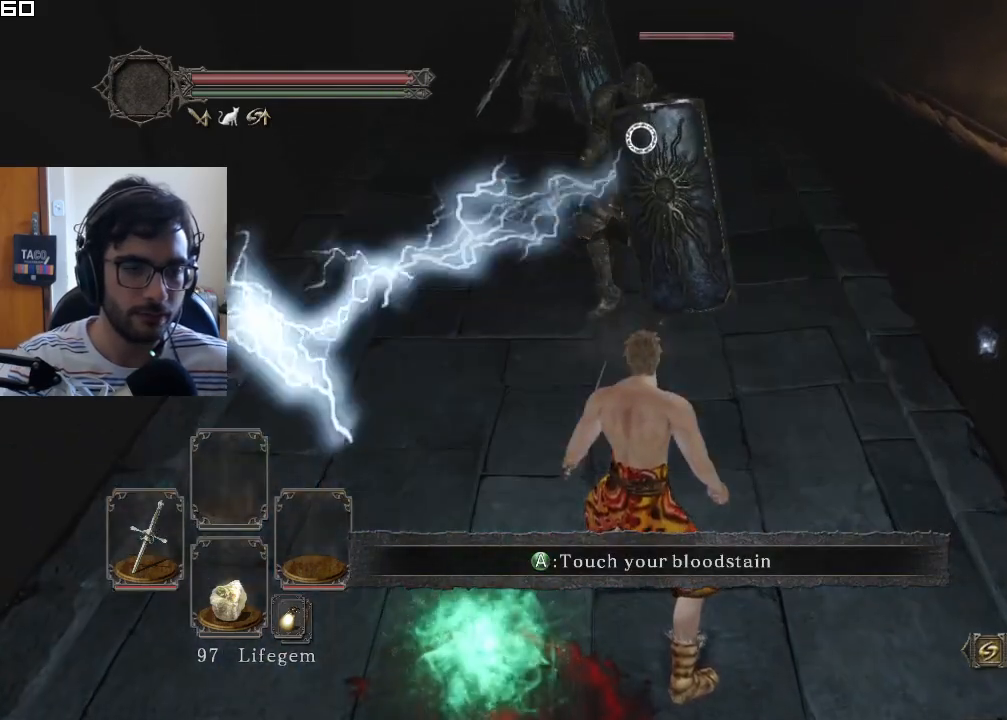
{"buttons": [], "left_stick": "center", "right_stick": "center", "events": []}
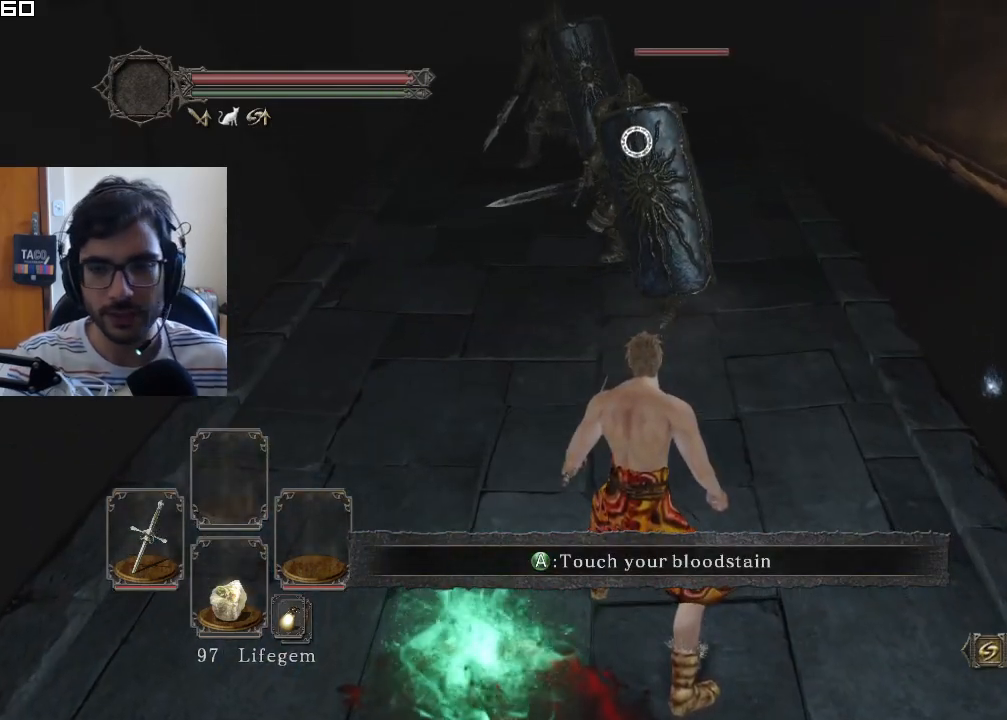
{"buttons": [], "left_stick": "down", "right_stick": "center", "events": [[133, "left_stick", "down"]]}
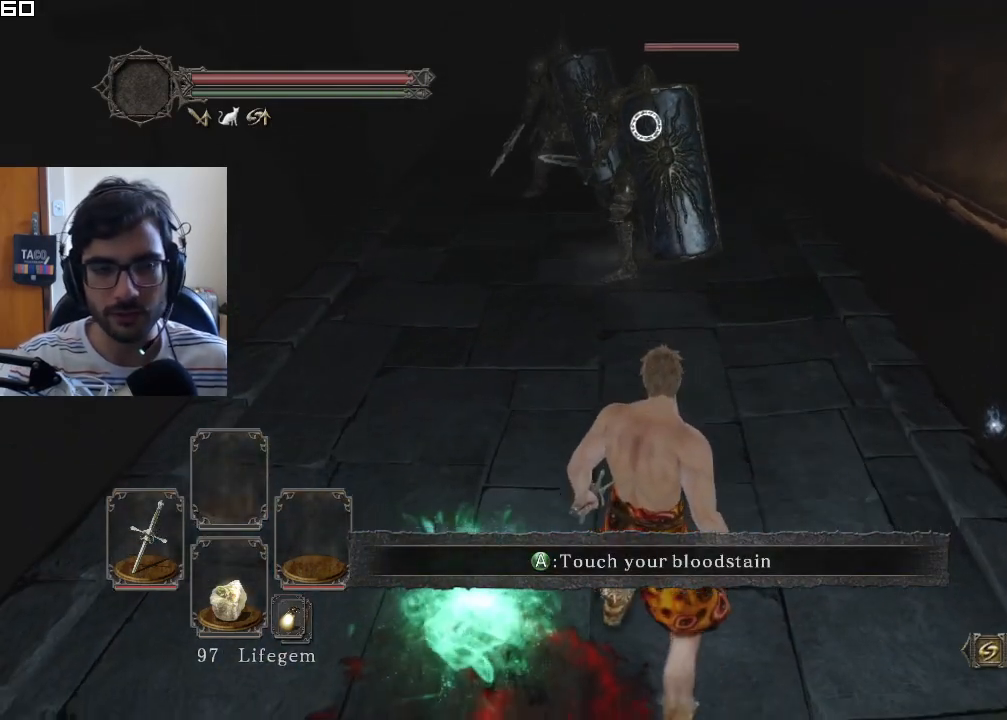
{"buttons": [], "left_stick": "down", "right_stick": "center", "events": []}
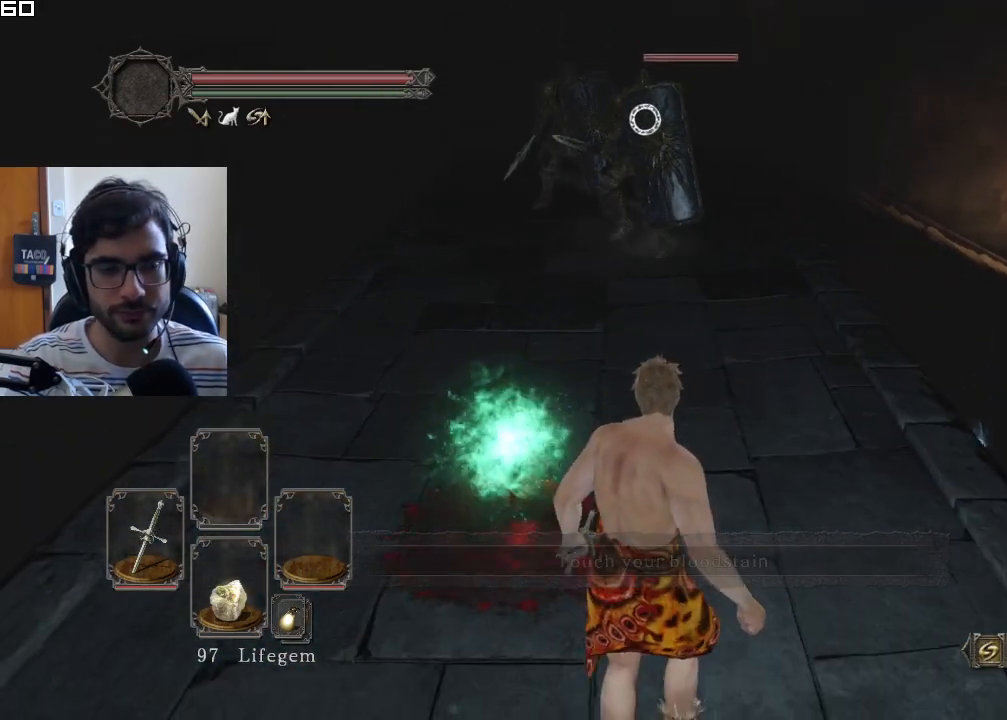
{"buttons": [], "left_stick": "up-left", "right_stick": "center", "events": [[433, "left_stick", "up-left"]]}
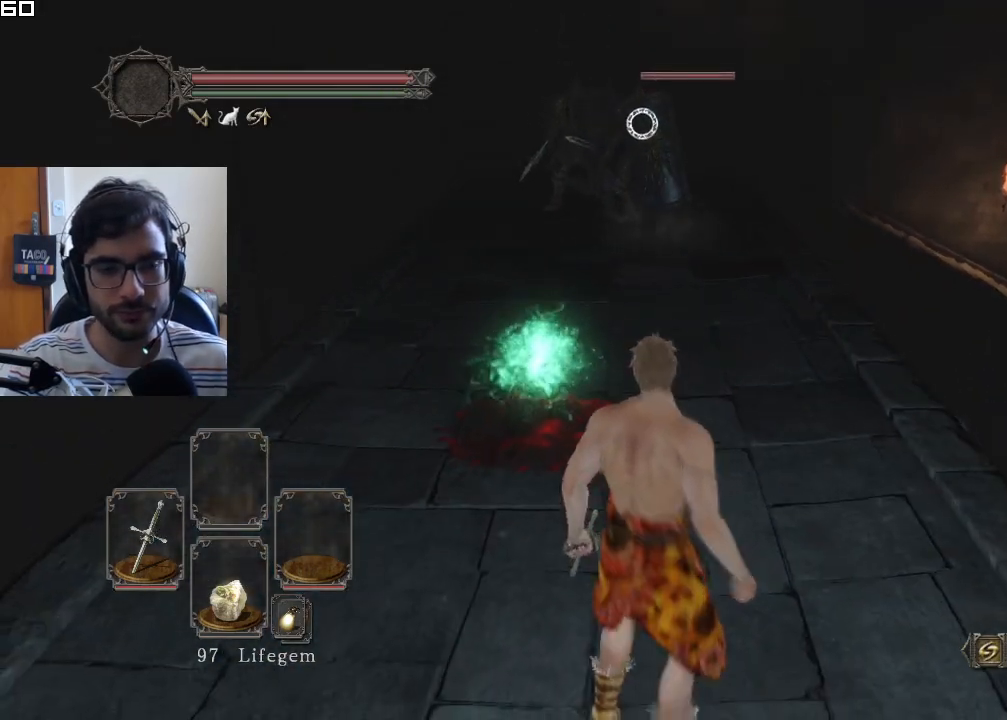
{"buttons": [], "left_stick": "up-left", "right_stick": "center", "events": []}